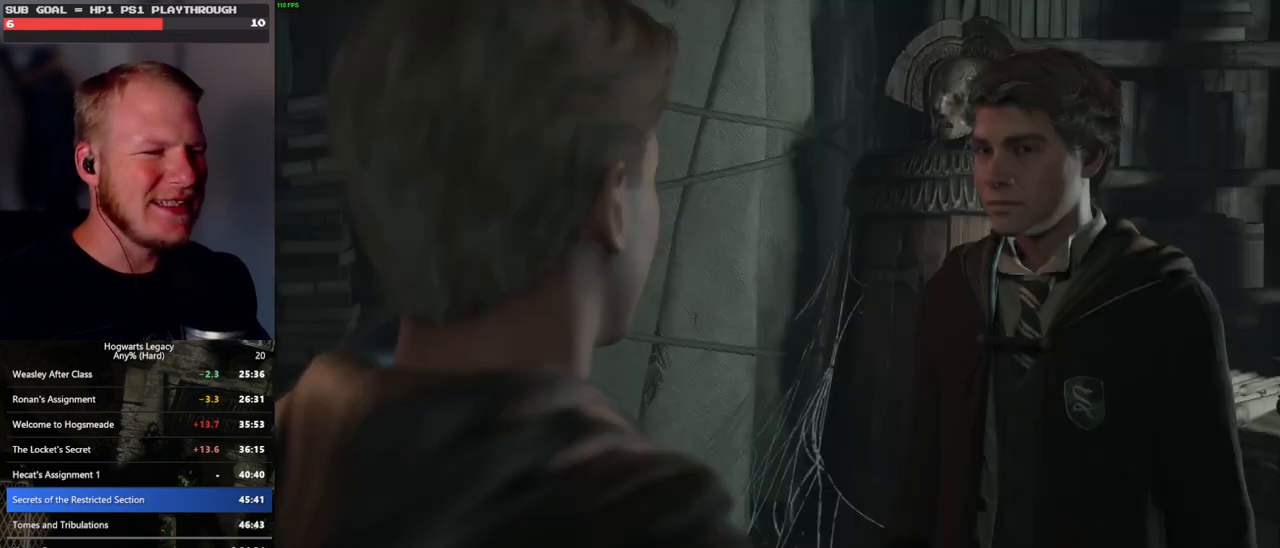
Gameplay with keyboard and mouse; each line is a JSON object with the keys and mouse buttons held at the frame after it. "events" lists presses ("down") and releases ("up") of ".", "/", "0", "1", "2", "3", "4", "5", "6", "7", "8", "9", "a", "alt_l", "alt_r", "b", "backslash", "backspace", "c", "caps_lock", "comma", "ctrl_l", "ctrl_r", "d", "e", "equals", "escape", "f", "f1", "f10", "f11", "f12", "f2", "f3", "f4", "f5", "f6", "f7", "f8", "f9", "g", "h", "i", "j", "k", "l", "lbracket", "m", "minus", "n", "o", "p", "q", "quote", "r", "rbracket", "return", "s", "semicolon", "shift_l", "shift_r", "space", "super", "t", "tab", "tilde", "u", "v", "w", "x", "y", "z", "mouse_left", "mouse_wheel", "mouse_right", "mouse_mb4" and "mouse_mb5" between this image and that frame as [ms after this image, input, new state], when the widget could be followed in between. "mouse_left", "mouse_wheel", "mouse_right", "mouse_mb4", "mouse_mb5" = the "left", "wheel", "right", "mb4", "mb5" buttons of the "mouse" list. No other keys are recorded. "wheel" means that the mouse wheel is clicked or scrolled. Mouse movement is not recorded.
{"keys": ["q", "space"], "mouse": [], "events": [[100, "q", "down"], [117, "space", "down"], [167, "q", "up"], [183, "mouse_wheel", "down"], [183, "space", "up"], [250, "mouse_wheel", "up"], [300, "q", "down"], [300, "space", "down"], [333, "q", "up"], [350, "space", "up"], [433, "q", "down"], [450, "space", "down"]]}
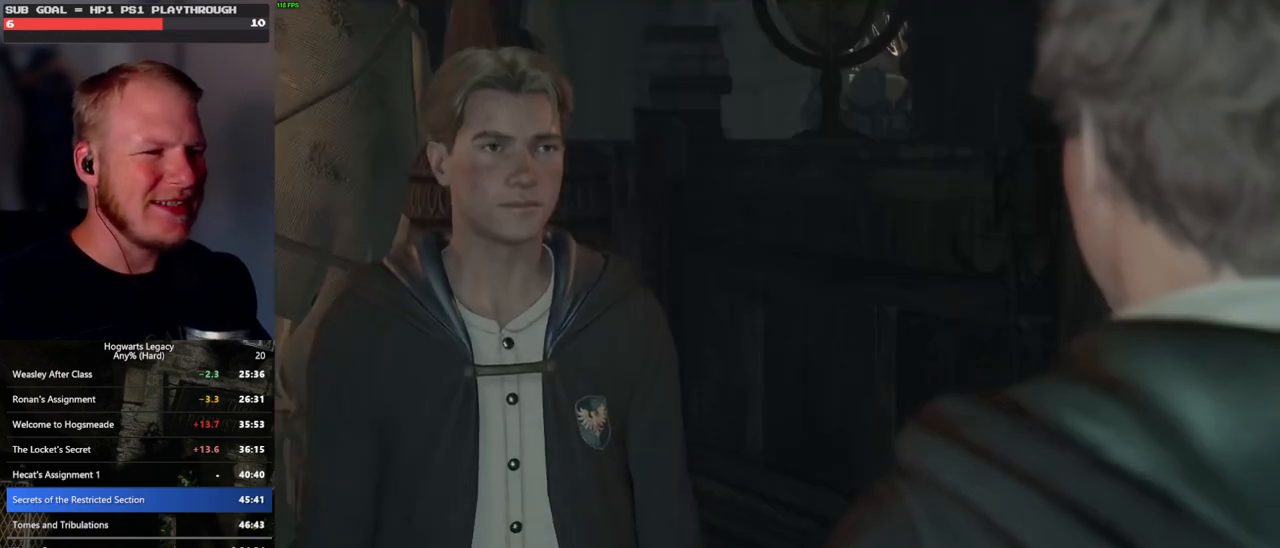
{"keys": [], "mouse": ["wheel"], "events": [[17, "q", "up"], [17, "space", "up"], [33, "mouse_wheel", "down"], [50, "mouse_wheel", "up"], [83, "mouse_wheel", "down"], [83, "q", "down"], [100, "mouse_wheel", "up"], [100, "space", "down"], [150, "mouse_wheel", "down"], [167, "mouse_wheel", "up"], [167, "q", "up"], [167, "space", "up"], [250, "q", "down"], [267, "space", "down"], [333, "q", "up"], [350, "space", "up"], [400, "mouse_wheel", "down"], [417, "mouse_wheel", "up"], [417, "q", "down"], [433, "space", "down"], [450, "mouse_wheel", "down"], [483, "q", "up"], [500, "space", "up"]]}
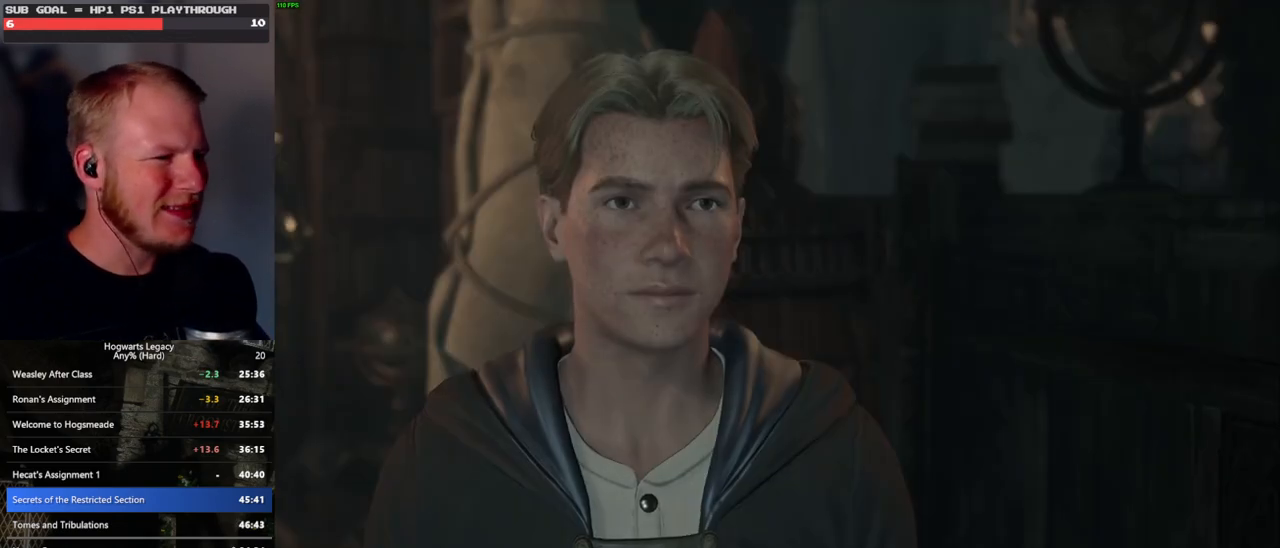
{"keys": [], "mouse": [], "events": [[50, "mouse_wheel", "up"], [83, "q", "down"], [100, "space", "down"], [150, "q", "up"], [167, "space", "up"], [250, "q", "down"], [267, "space", "down"], [300, "mouse_wheel", "down"], [317, "mouse_wheel", "up"], [317, "q", "up"], [333, "mouse_wheel", "down"], [333, "space", "up"], [417, "mouse_wheel", "up"], [417, "q", "down"], [433, "space", "down"], [483, "q", "up"], [483, "space", "up"]]}
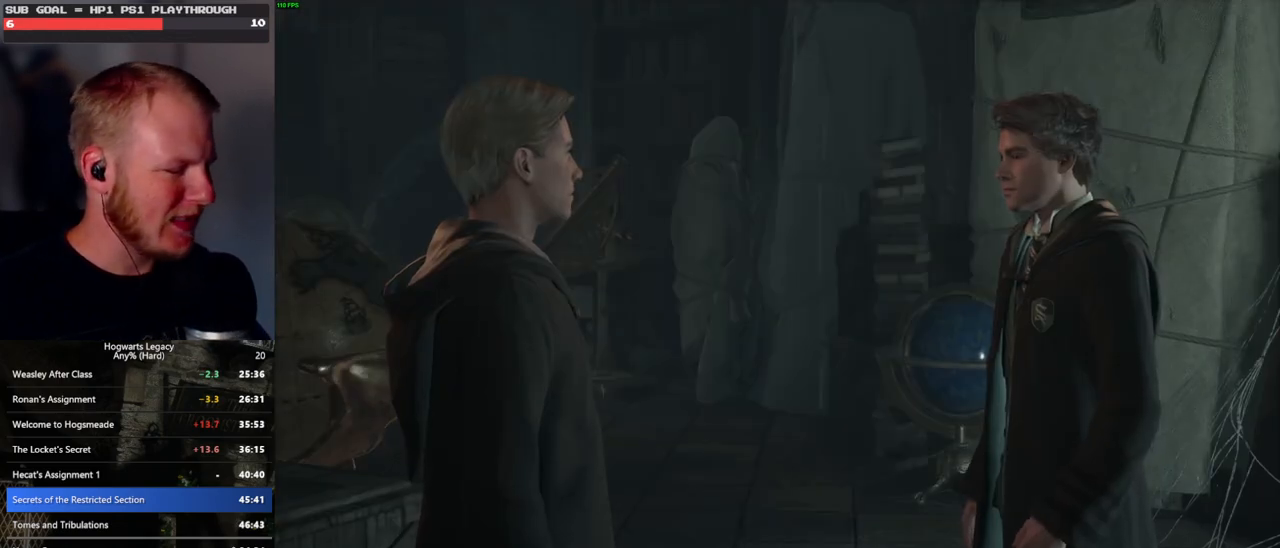
{"keys": [], "mouse": [], "events": [[83, "q", "down"], [100, "space", "down"], [150, "space", "up"], [167, "q", "up"], [183, "mouse_wheel", "down"], [200, "mouse_wheel", "up"], [217, "mouse_wheel", "down"], [250, "q", "down"], [267, "mouse_wheel", "up"], [283, "space", "down"], [317, "q", "up"], [317, "space", "up"], [400, "q", "down"], [433, "space", "down"], [500, "q", "up"], [500, "space", "up"]]}
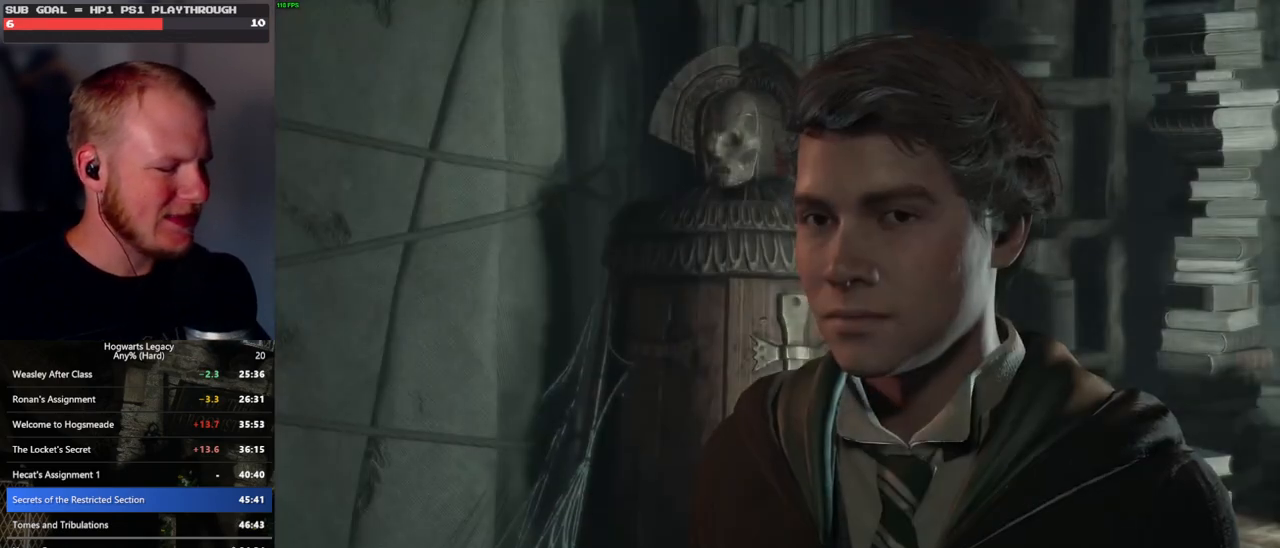
{"keys": [], "mouse": [], "events": [[50, "mouse_wheel", "down"], [67, "mouse_wheel", "up"], [83, "mouse_wheel", "down"], [83, "q", "down"], [100, "mouse_wheel", "up"], [100, "space", "down"], [117, "mouse_wheel", "down"], [150, "mouse_wheel", "up"], [167, "mouse_wheel", "down"], [167, "q", "up"], [167, "space", "up"], [183, "mouse_wheel", "up"], [217, "q", "down"], [267, "space", "down"], [333, "q", "up"], [333, "space", "up"], [383, "q", "down"], [417, "space", "down"], [450, "mouse_wheel", "down"], [483, "mouse_wheel", "up"], [483, "q", "up"], [500, "space", "up"]]}
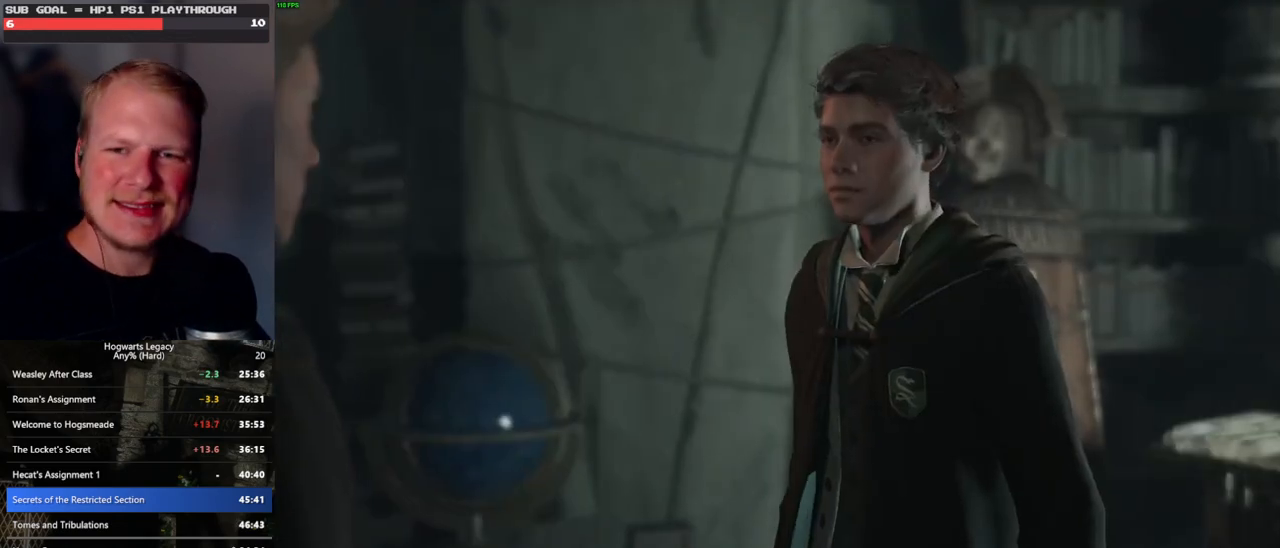
{"keys": [], "mouse": [], "events": [[17, "mouse_wheel", "down"], [83, "mouse_wheel", "up"], [83, "q", "down"], [100, "space", "down"], [133, "q", "up"], [167, "space", "up"], [250, "q", "down"], [267, "space", "down"], [317, "q", "up"], [317, "space", "up"], [367, "mouse_wheel", "down"], [400, "mouse_wheel", "up"], [400, "q", "down"], [417, "mouse_wheel", "down"], [433, "space", "down"], [450, "mouse_wheel", "up"], [500, "q", "up"], [500, "space", "up"]]}
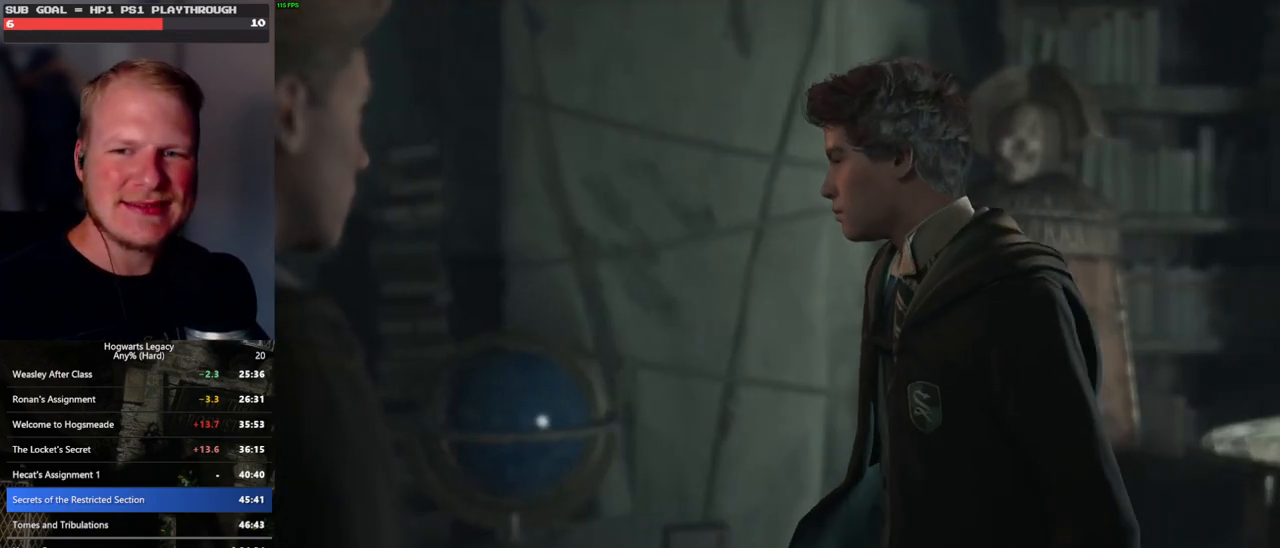
{"keys": ["q"], "mouse": [], "events": [[67, "q", "down"], [100, "space", "down"], [150, "space", "up"], [167, "q", "up"], [233, "mouse_wheel", "down"], [267, "q", "down"], [300, "mouse_wheel", "up"], [300, "space", "down"], [317, "q", "up"], [317, "space", "up"], [433, "q", "down"]]}
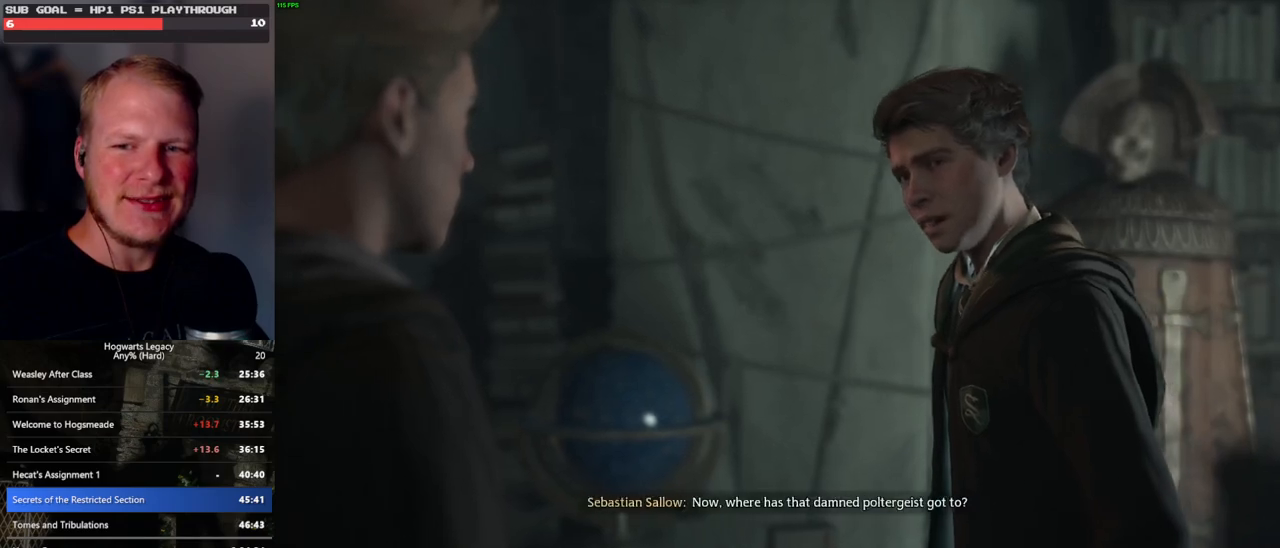
{"keys": [], "mouse": [], "events": [[33, "q", "up"]]}
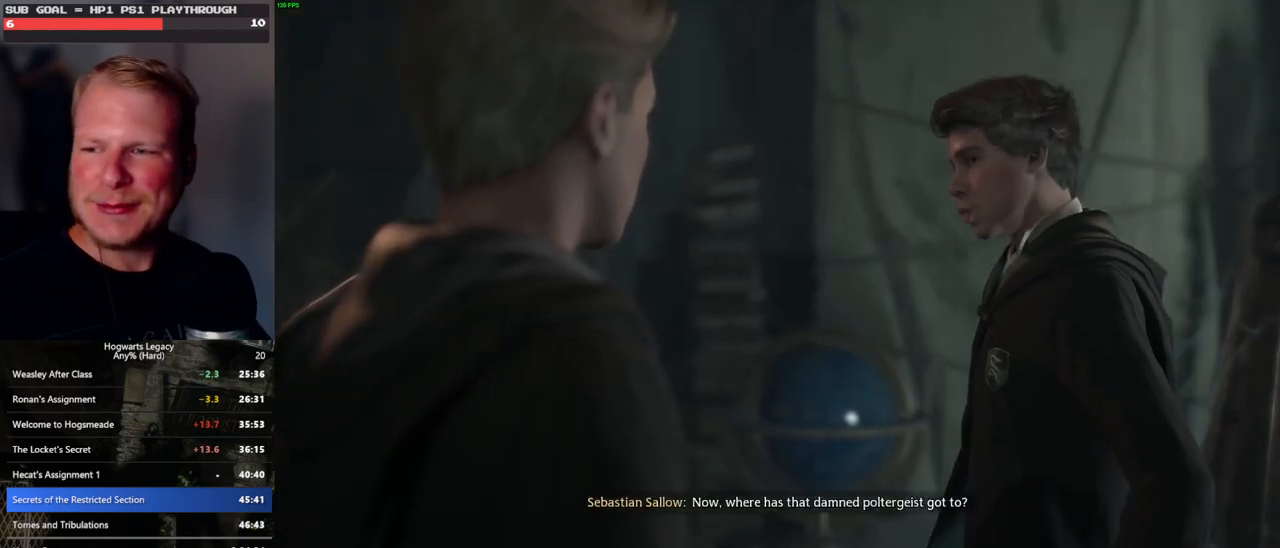
{"keys": [], "mouse": [], "events": []}
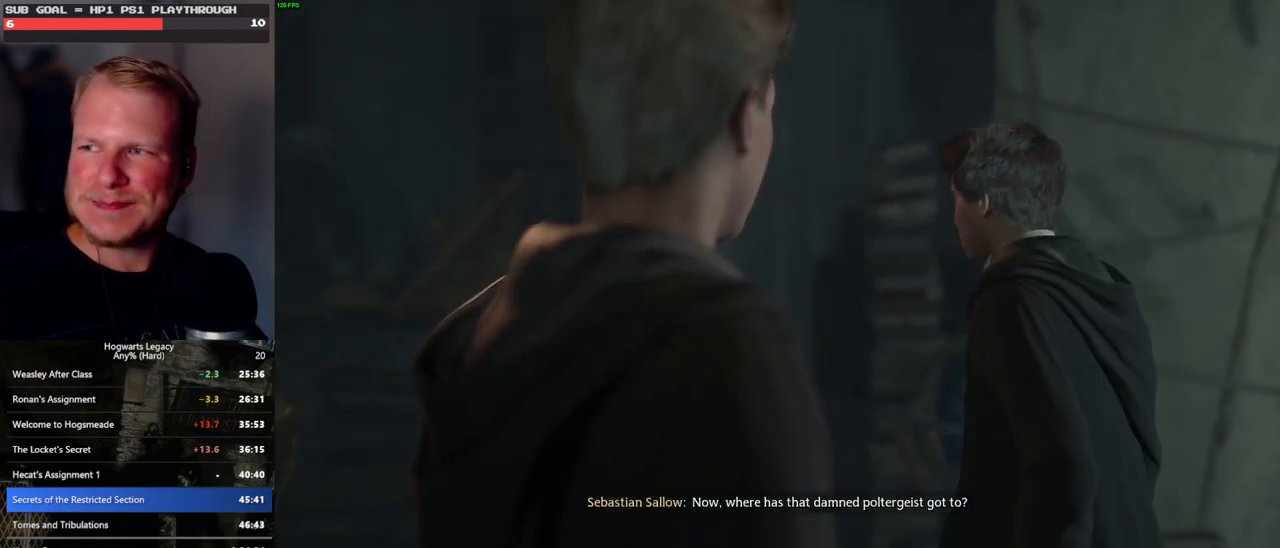
{"keys": [], "mouse": [], "events": []}
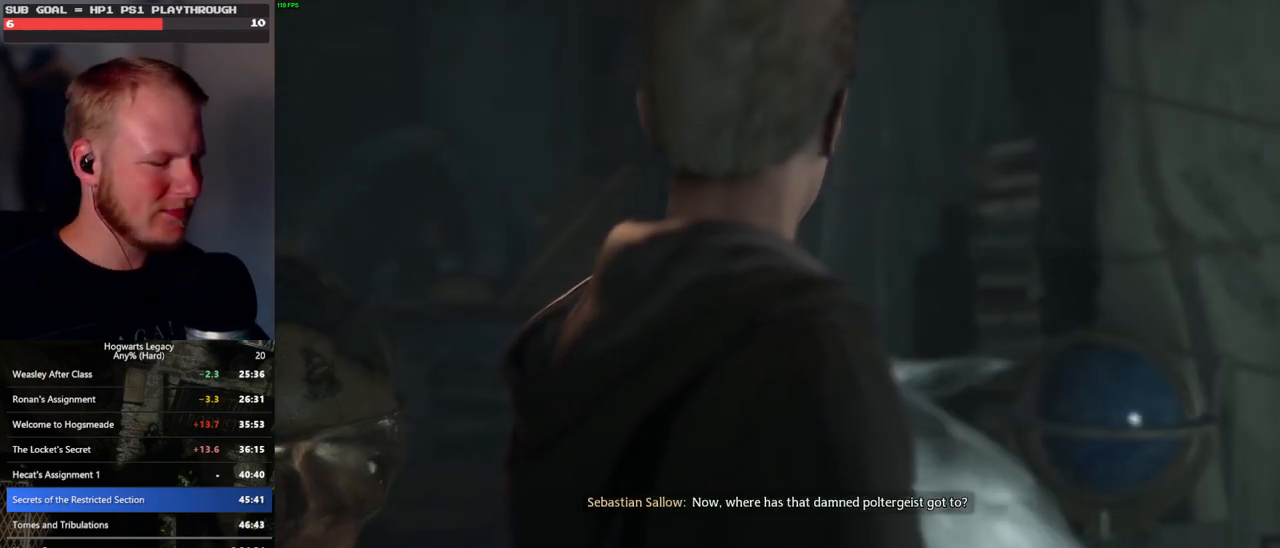
{"keys": [], "mouse": [], "events": []}
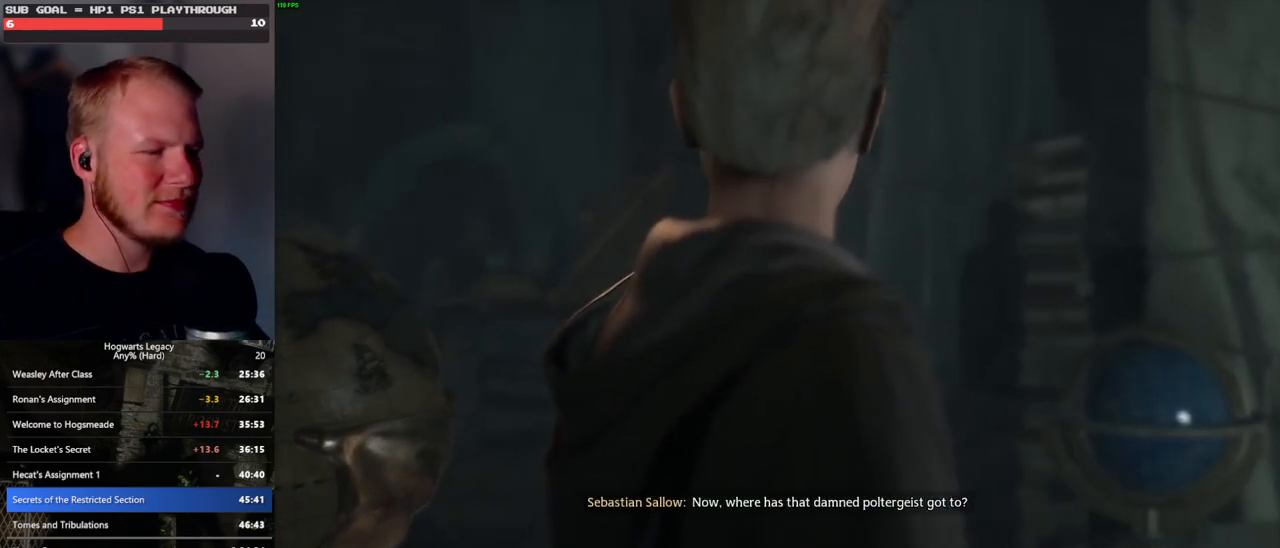
{"keys": [], "mouse": [], "events": []}
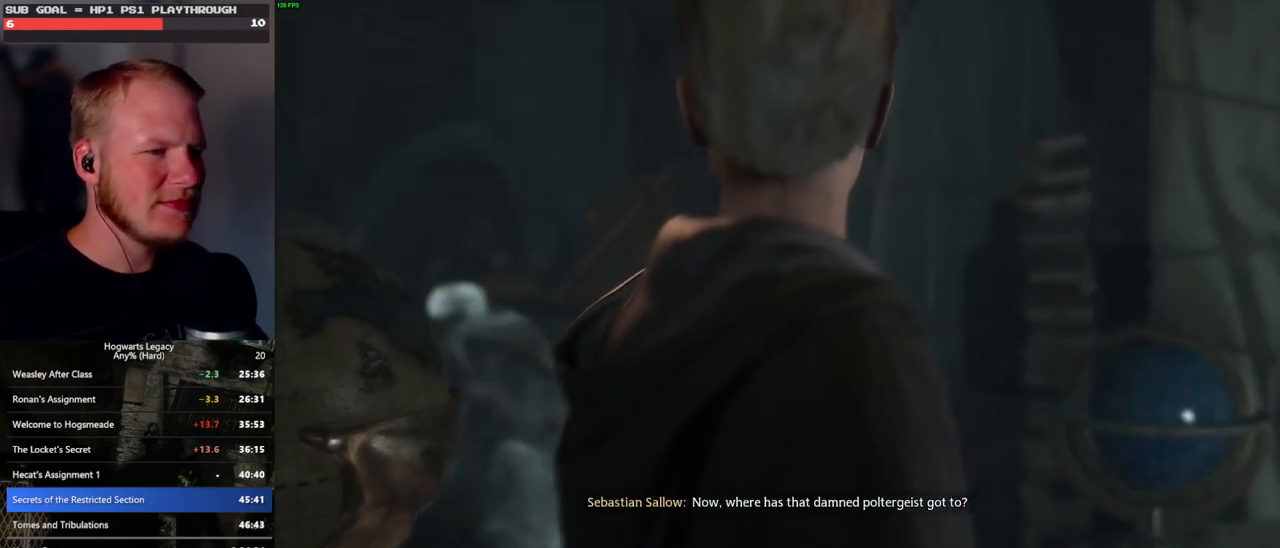
{"keys": [], "mouse": [], "events": []}
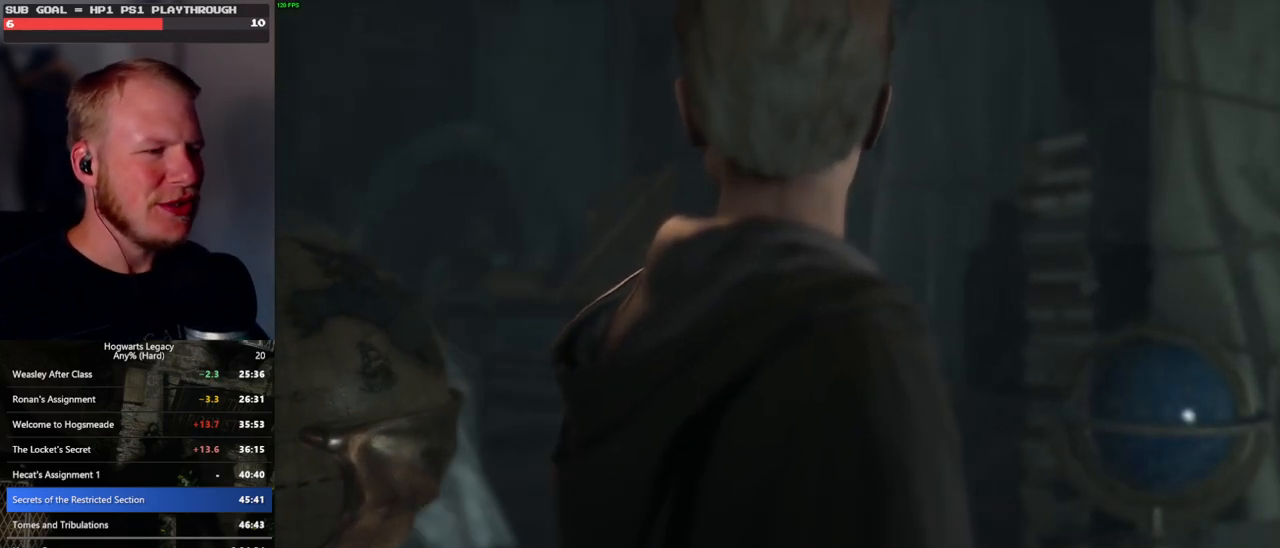
{"keys": [], "mouse": [], "events": []}
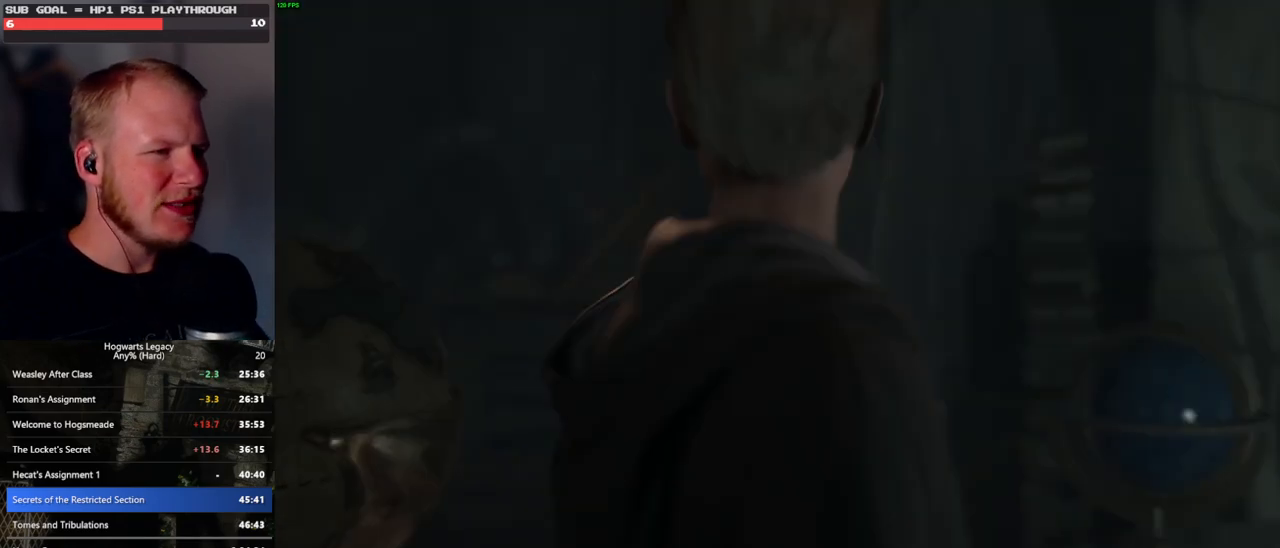
{"keys": [], "mouse": [], "events": []}
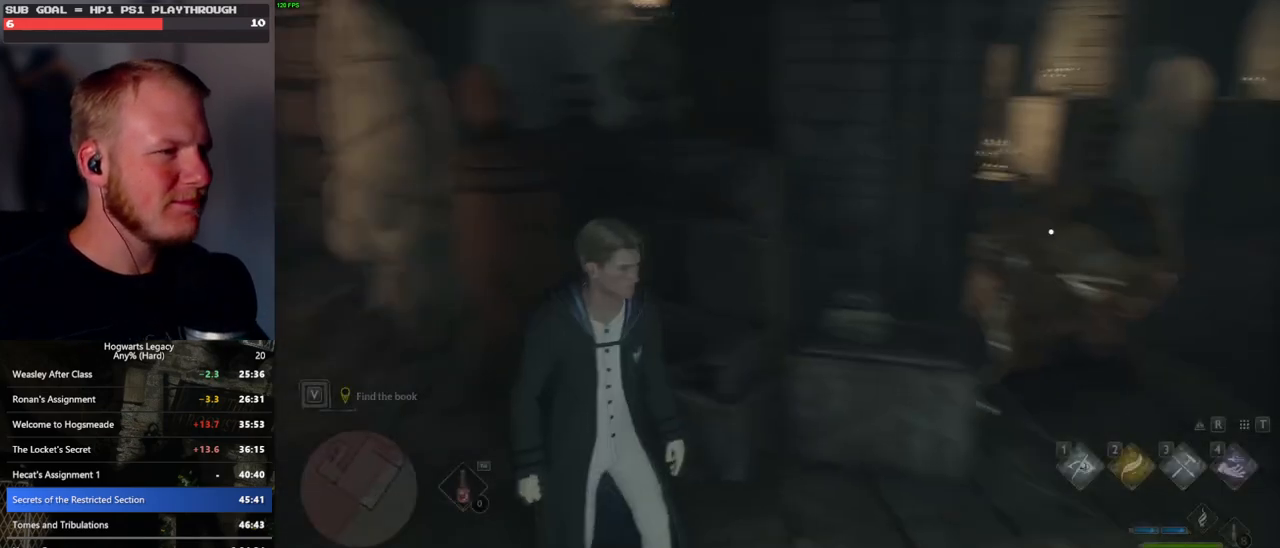
{"keys": [], "mouse": [], "events": [[33, "3", "down"], [150, "3", "up"]]}
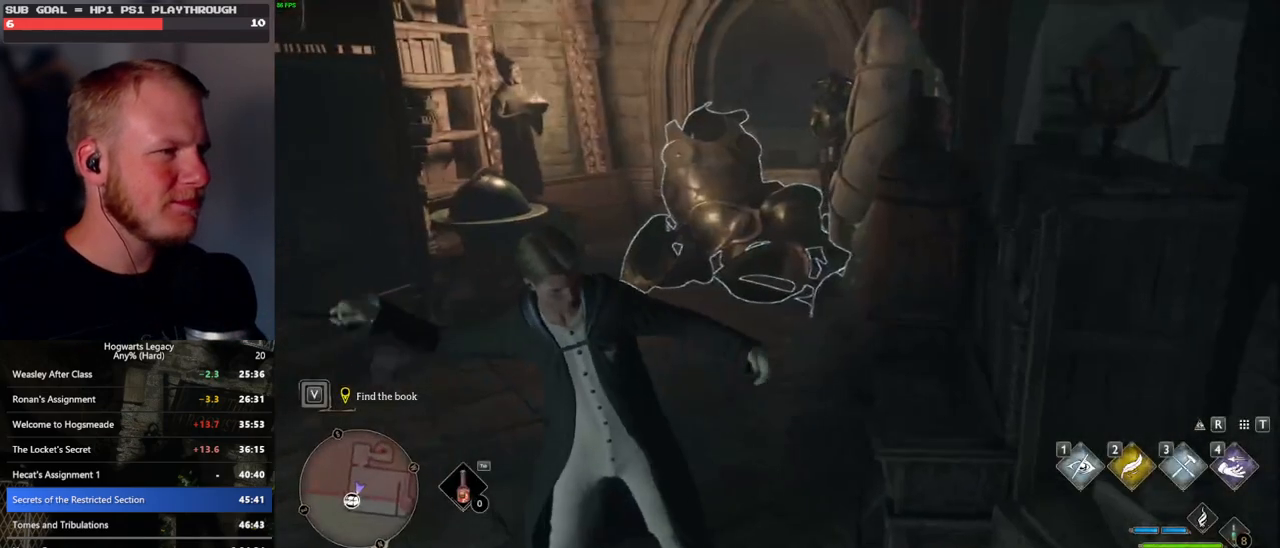
{"keys": [], "mouse": [], "events": []}
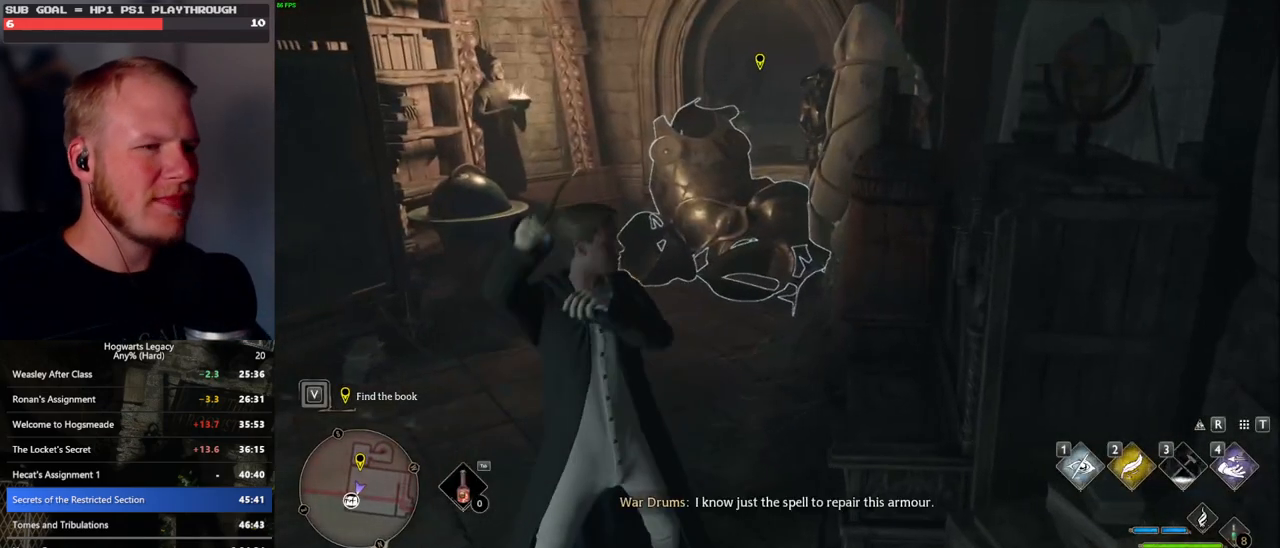
{"keys": ["w"], "mouse": [], "events": [[350, "w", "down"]]}
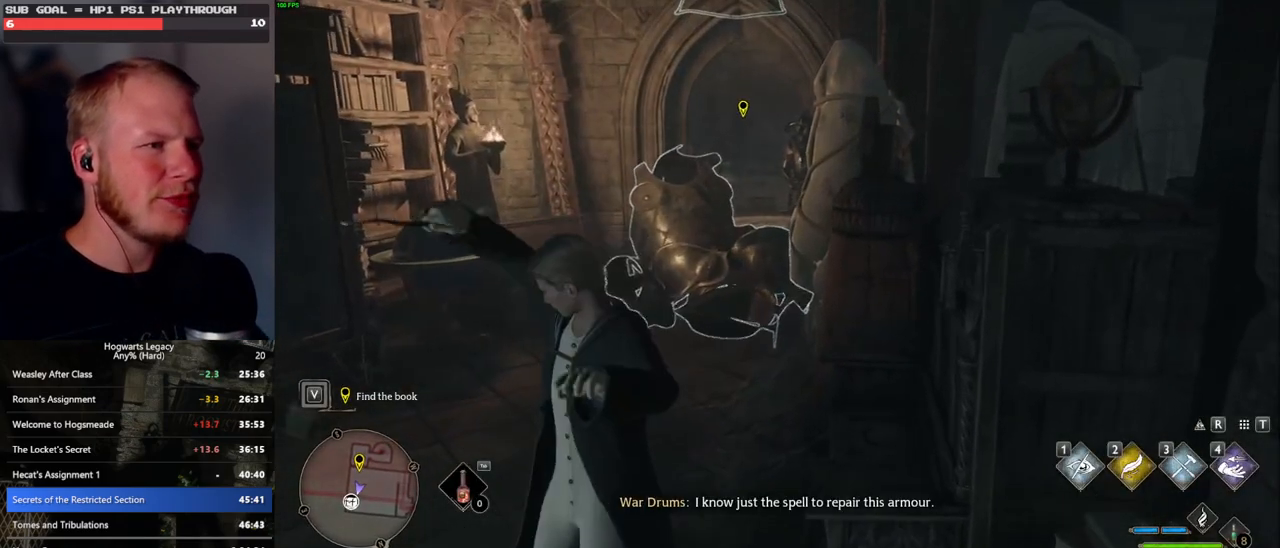
{"keys": ["space", "w"], "mouse": [], "events": [[317, "space", "down"], [350, "space", "up"], [483, "space", "down"]]}
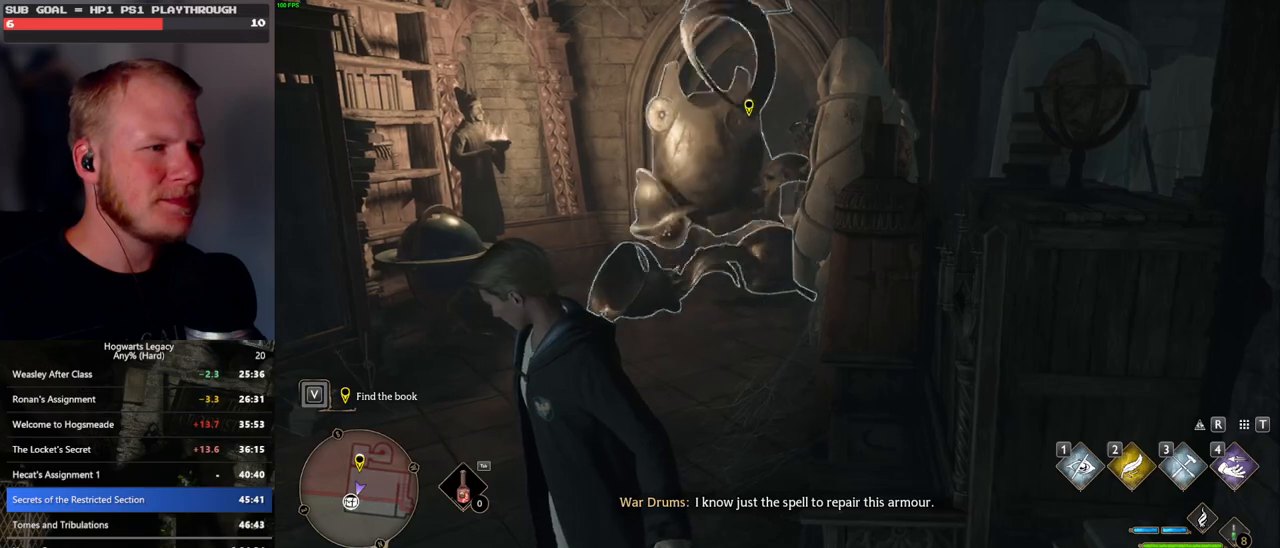
{"keys": ["w"], "mouse": [], "events": [[67, "space", "up"], [167, "space", "down"], [250, "space", "up"], [283, "shift_l", "down"], [433, "shift_l", "up"]]}
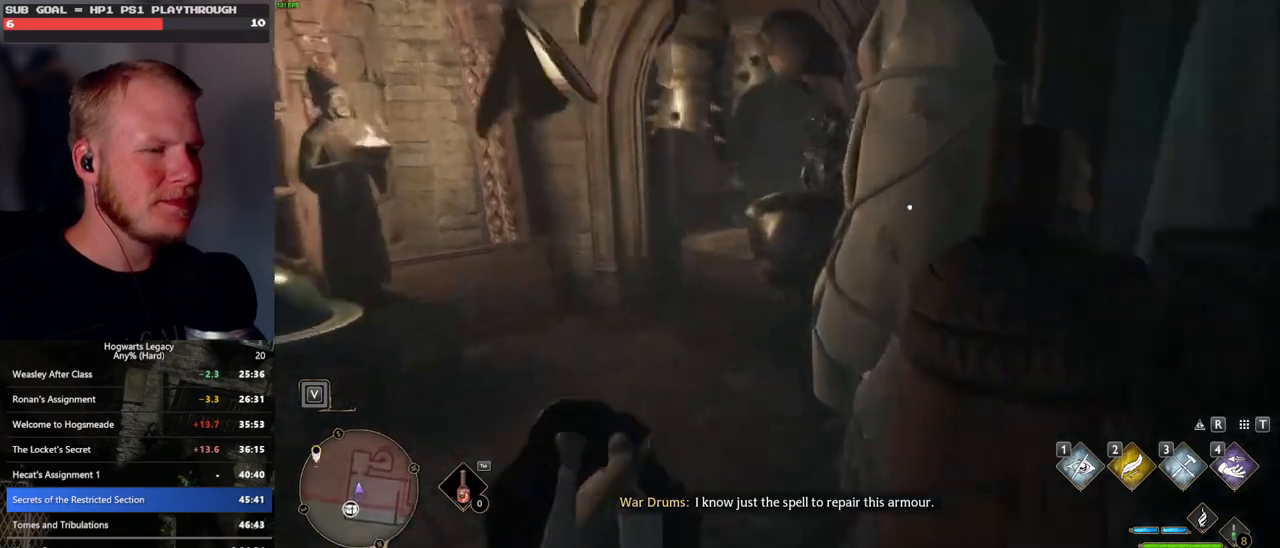
{"keys": ["w"], "mouse": [], "events": []}
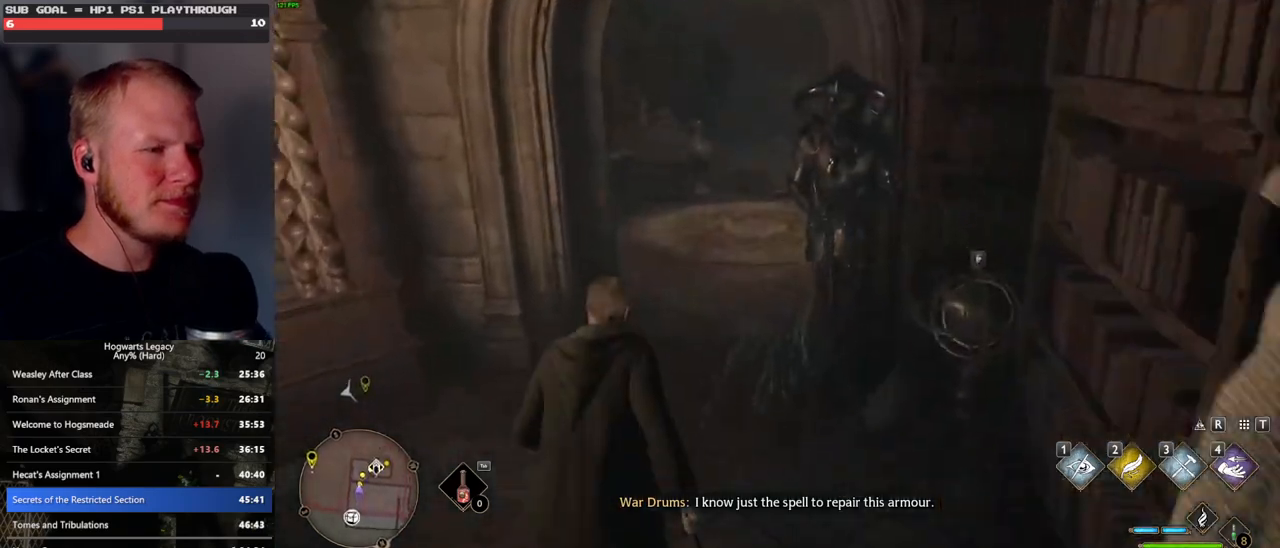
{"keys": ["w"], "mouse": [], "events": []}
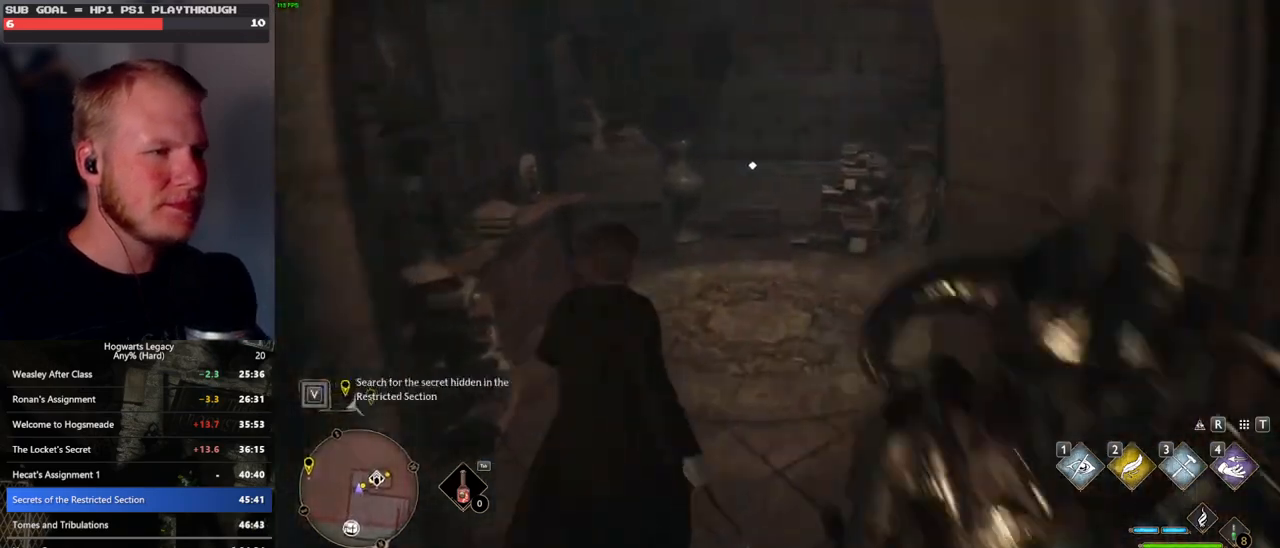
{"keys": ["w"], "mouse": [], "events": []}
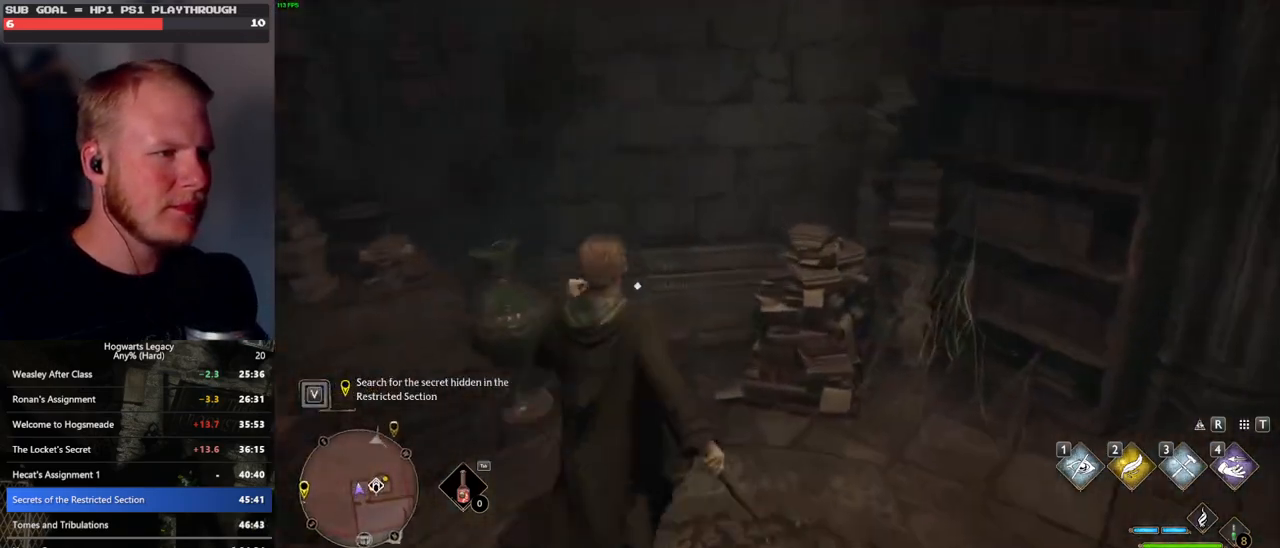
{"keys": ["d", "w"], "mouse": [], "events": [[50, "f", "down"], [133, "f", "up"], [233, "d", "down"], [300, "space", "down"], [433, "space", "up"]]}
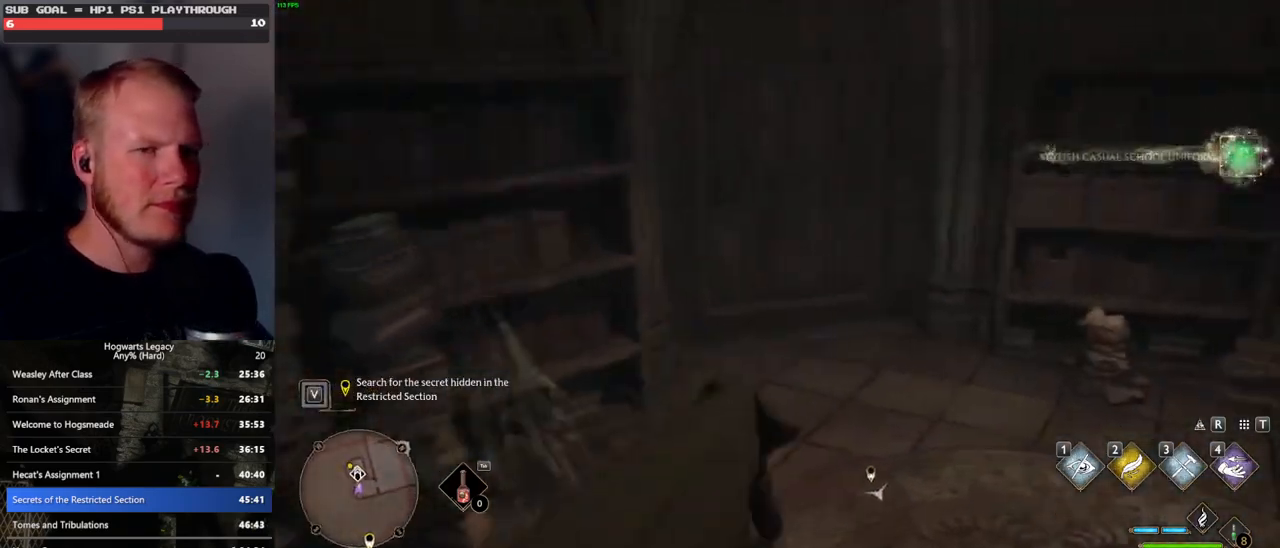
{"keys": ["w"], "mouse": [], "events": [[217, "d", "up"]]}
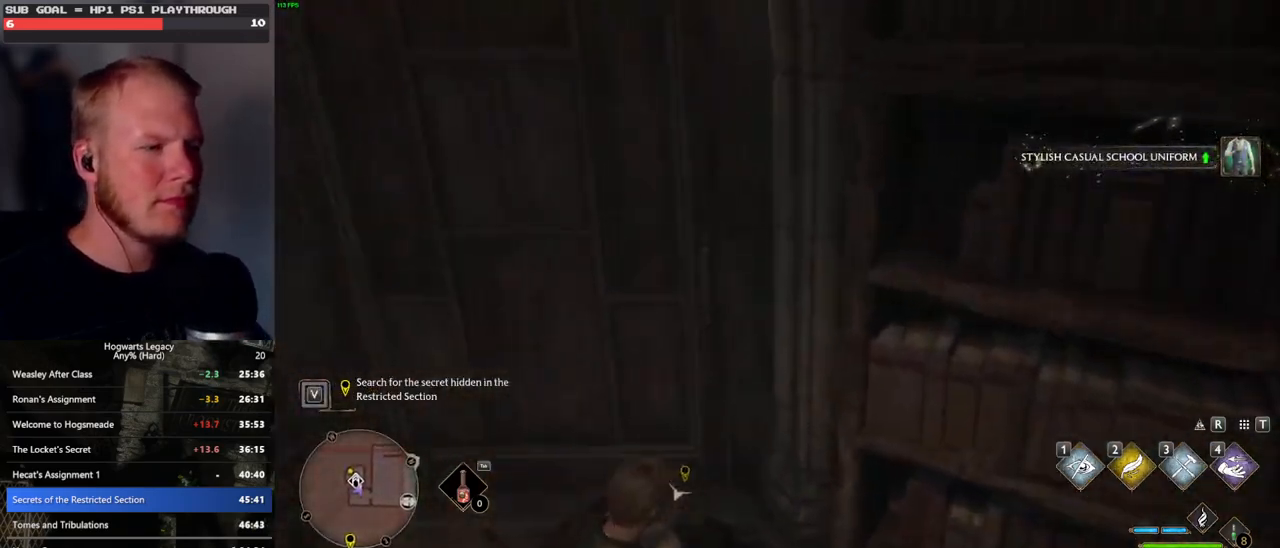
{"keys": ["w"], "mouse": [], "events": []}
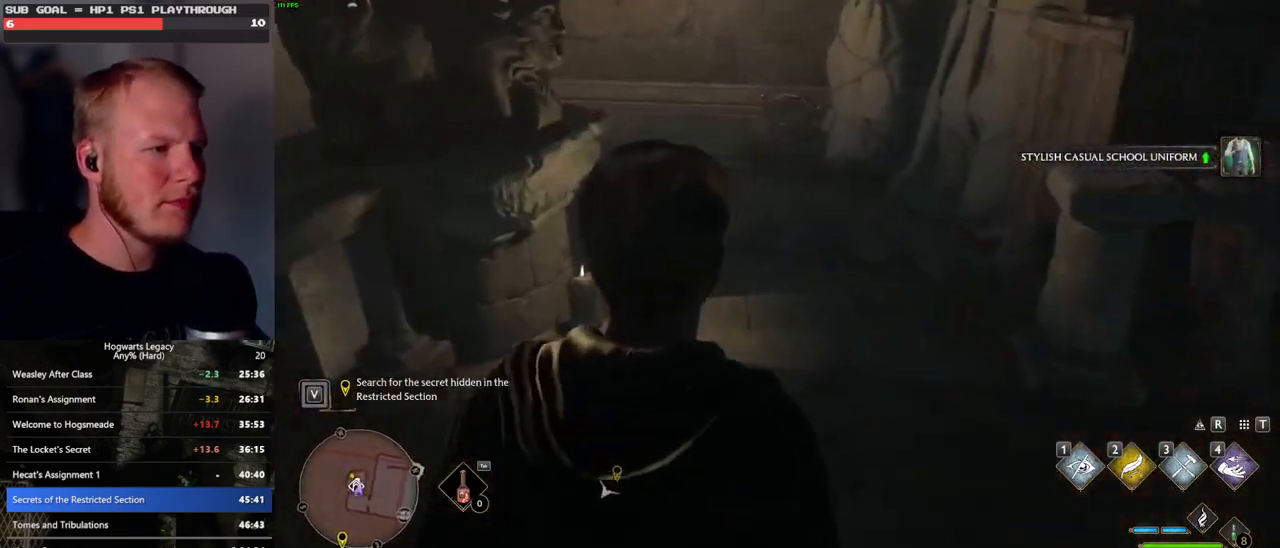
{"keys": ["w"], "mouse": [], "events": []}
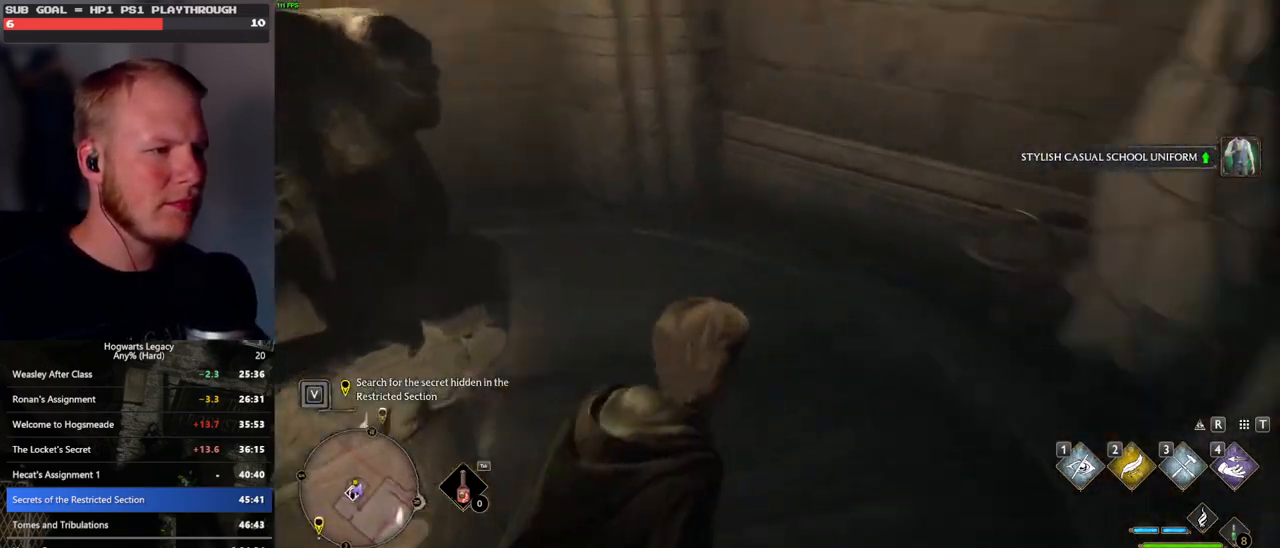
{"keys": ["w"], "mouse": [], "events": []}
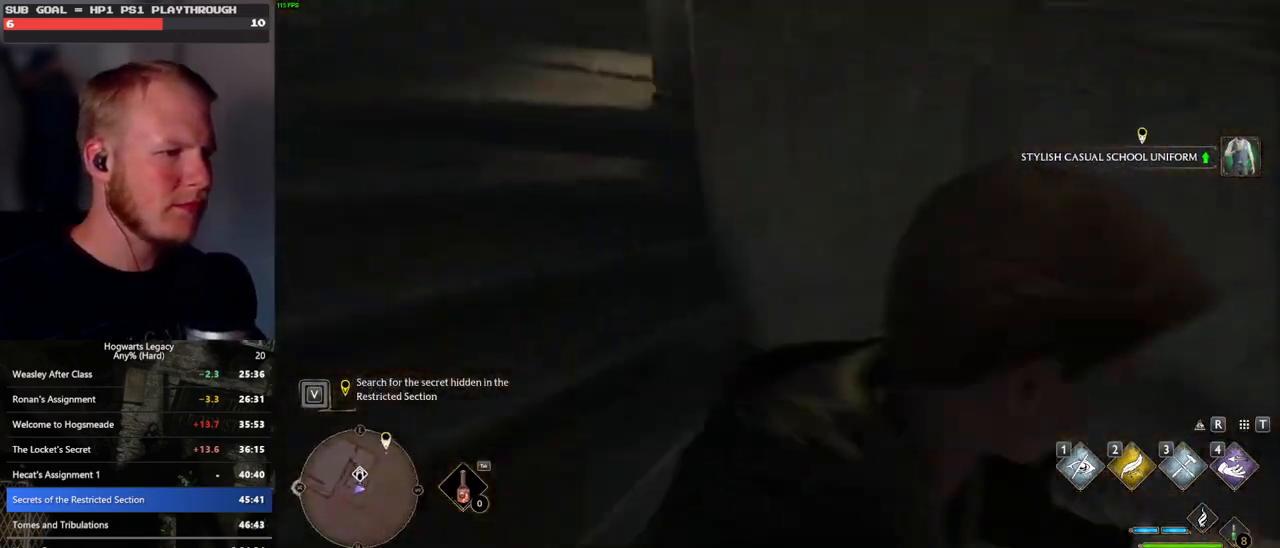
{"keys": ["w"], "mouse": [], "events": []}